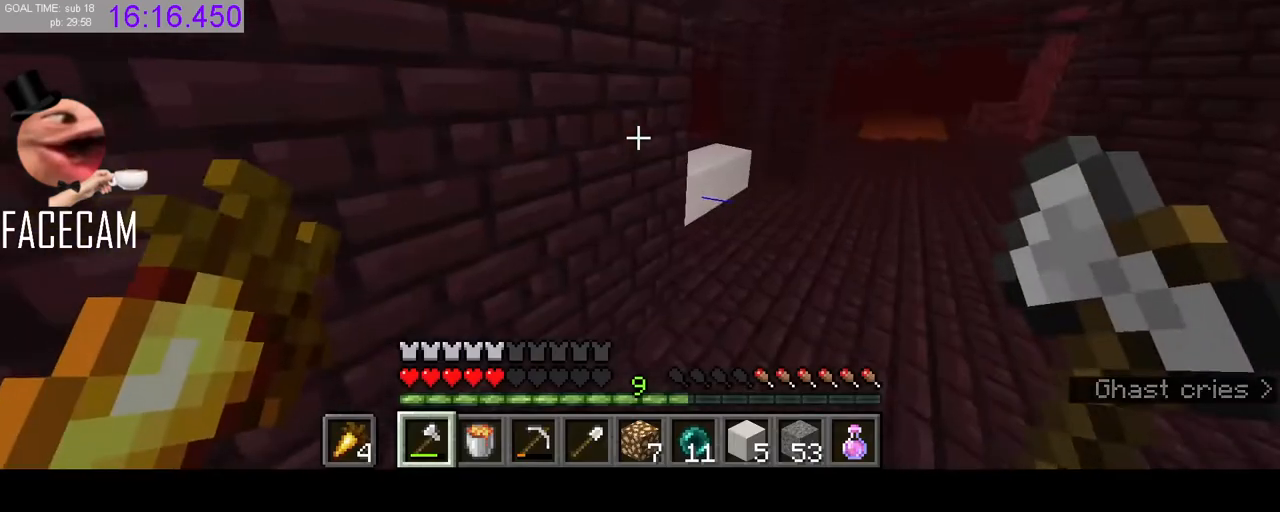
Gameplay with keyboard and mouse; each line is a JSON object with the keys and mouse buttons held at the frame after it. "events" lists presses ("down") and releases ("up") of "a", "ctrl", "d", "e", "q", "r", "s", "shift", "space", "tab", "w", "mouse_left", "mouse_right" and "mouse_mb5" between this image and that frame as [ms after this image, input, new state], when the widget could be followed in between. "mouse_left", "mouse_right", "mouse_mb5" = the "left", "right", "mb5" buttons of the "mouse" list. No other keys are recorded. Fast repeated clicks can show as one long hold. Mouse movement is not recorded. Not read: f mouse_mb4 mouse_wheel.
{"keys": [], "mouse": [], "events": []}
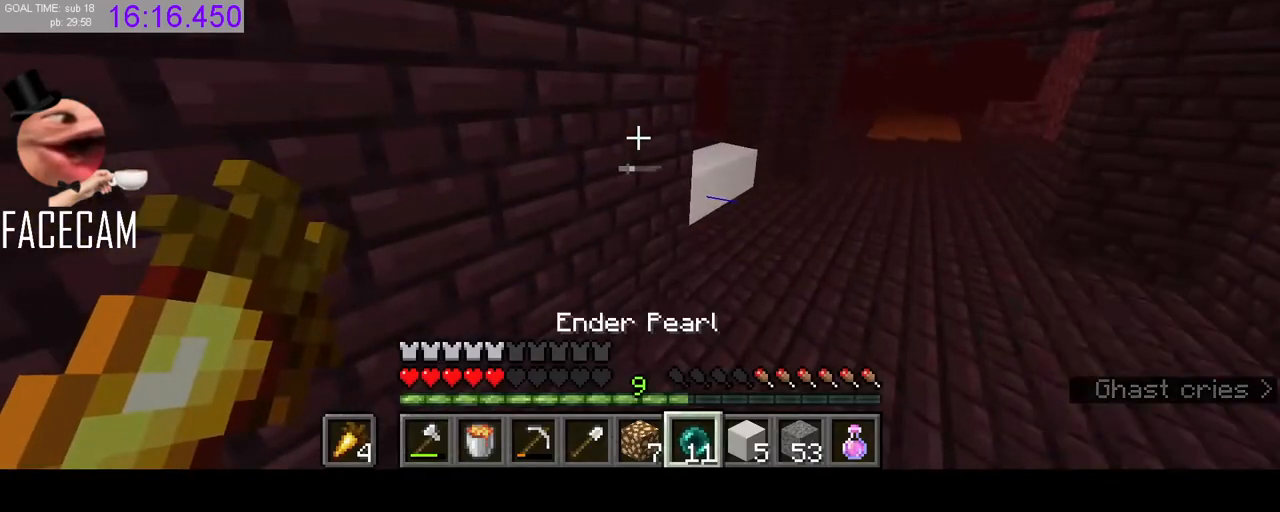
{"keys": [], "mouse": ["right"], "events": [[400, "mouse_right", "down"]]}
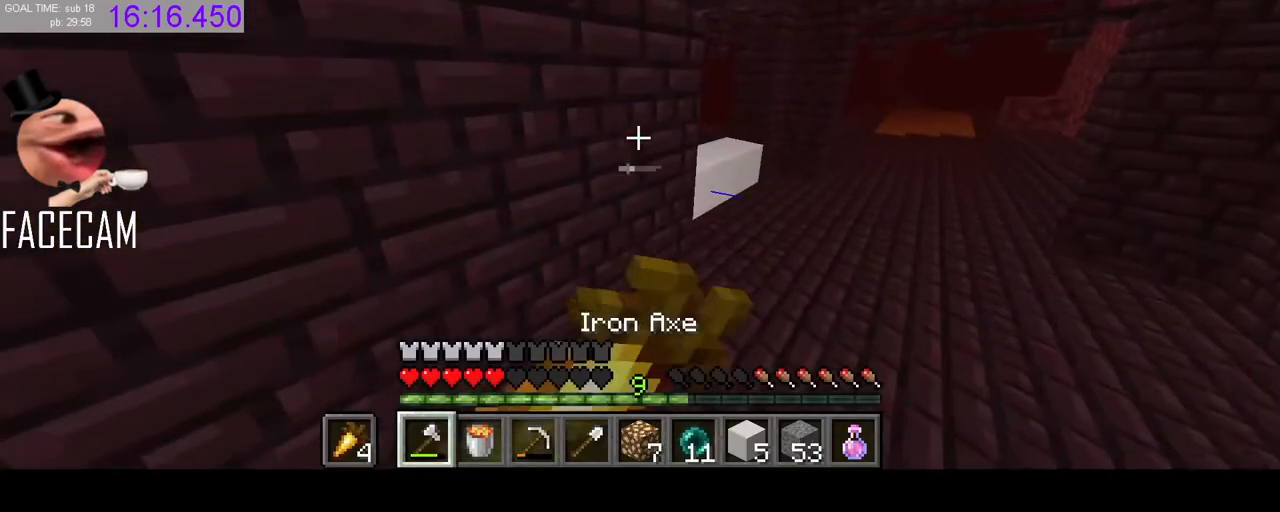
{"keys": [], "mouse": [], "events": [[433, "mouse_right", "up"]]}
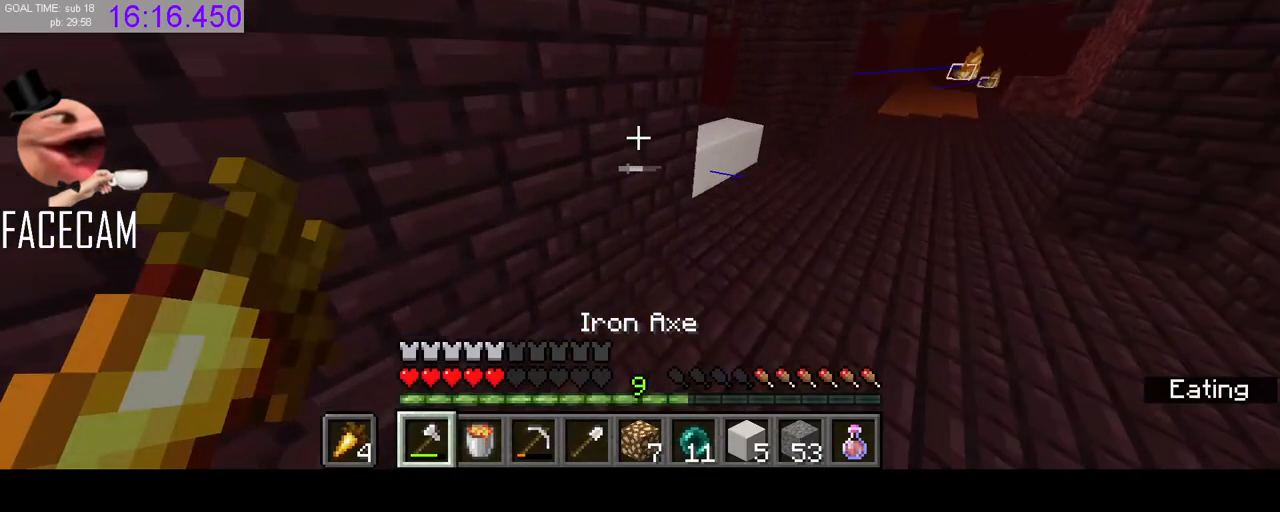
{"keys": ["space"], "mouse": [], "events": [[433, "space", "down"]]}
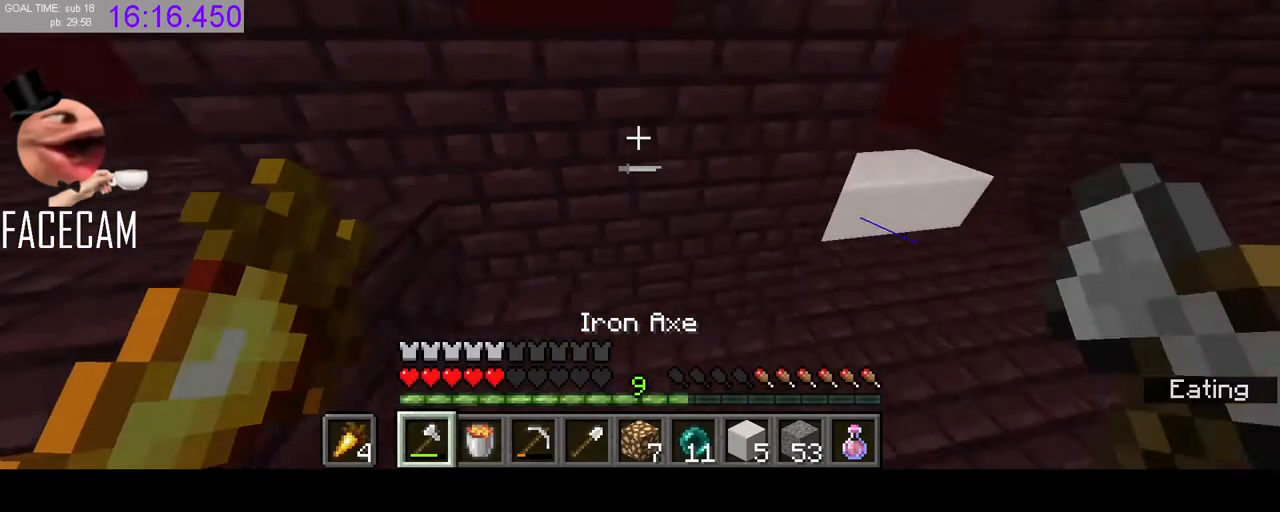
{"keys": ["space"], "mouse": [], "events": [[300, "space", "up"], [500, "space", "down"]]}
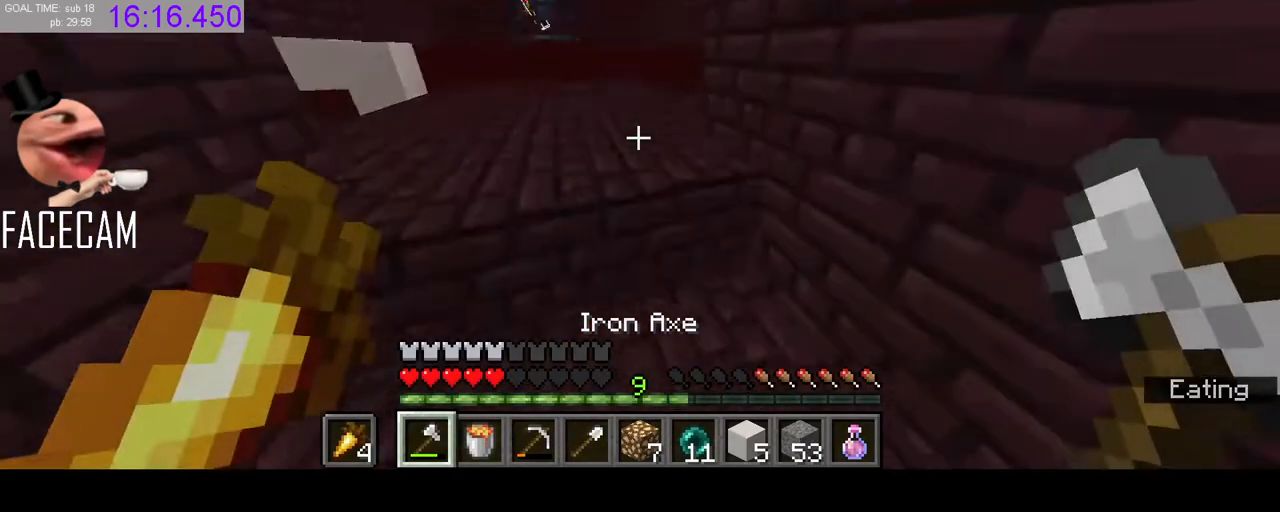
{"keys": [], "mouse": [], "events": [[333, "space", "up"]]}
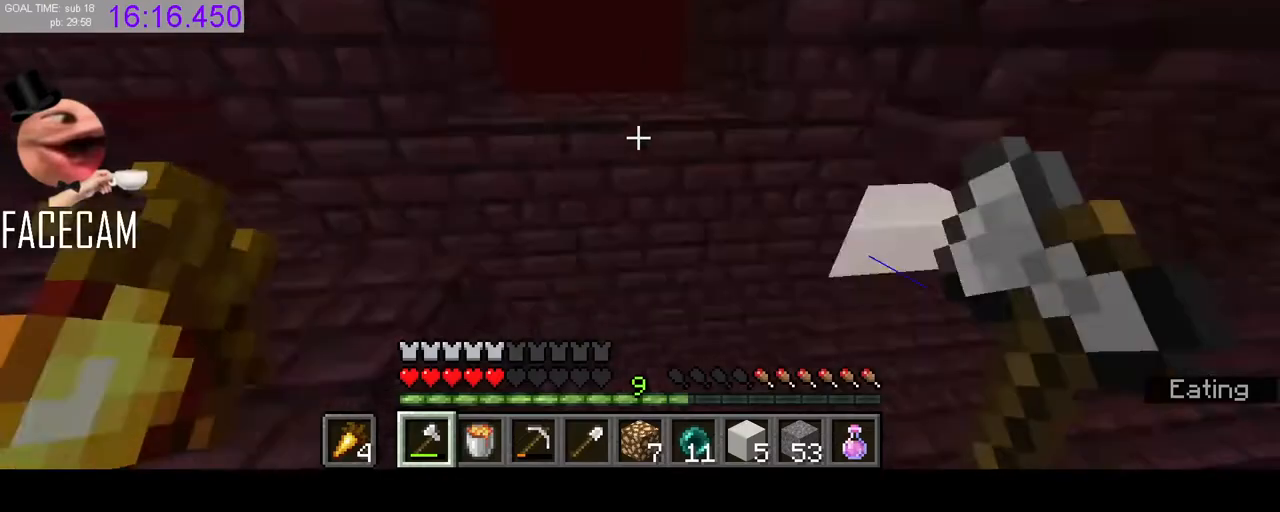
{"keys": ["space"], "mouse": [], "events": [[200, "w", "down"], [233, "space", "down"], [267, "a", "down"], [400, "a", "up"], [433, "w", "up"]]}
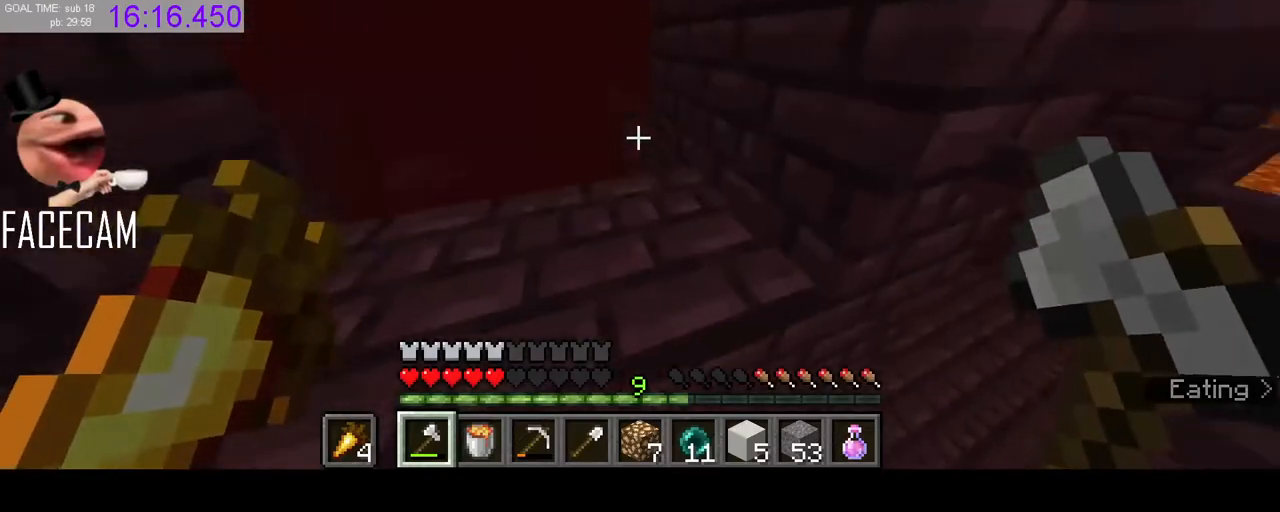
{"keys": ["a", "space"], "mouse": [], "events": [[433, "a", "down"]]}
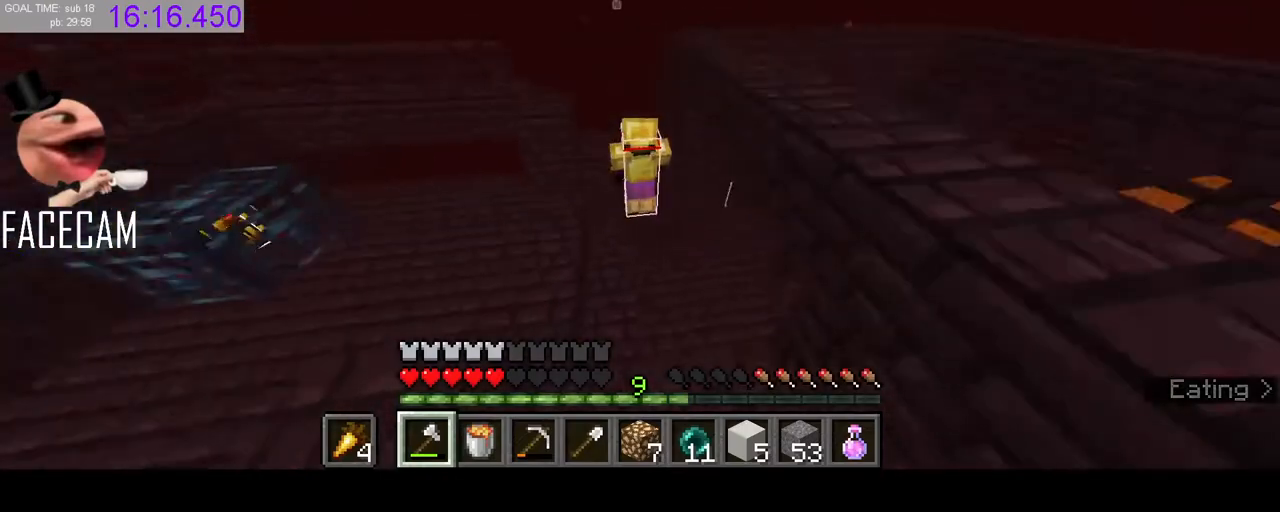
{"keys": ["space"], "mouse": [], "events": [[67, "a", "up"]]}
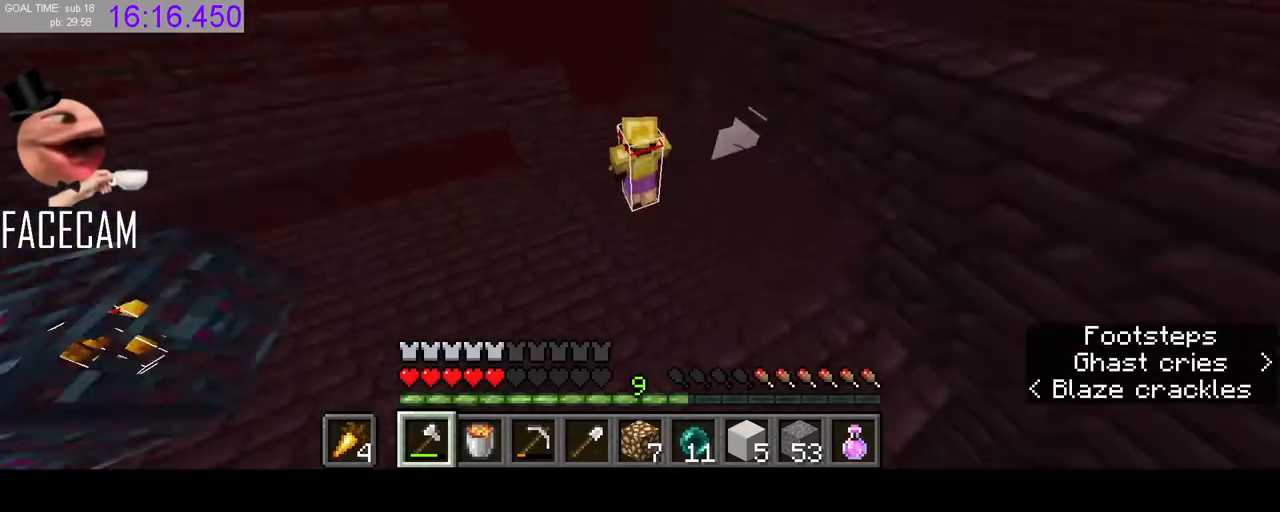
{"keys": ["space"], "mouse": [], "events": []}
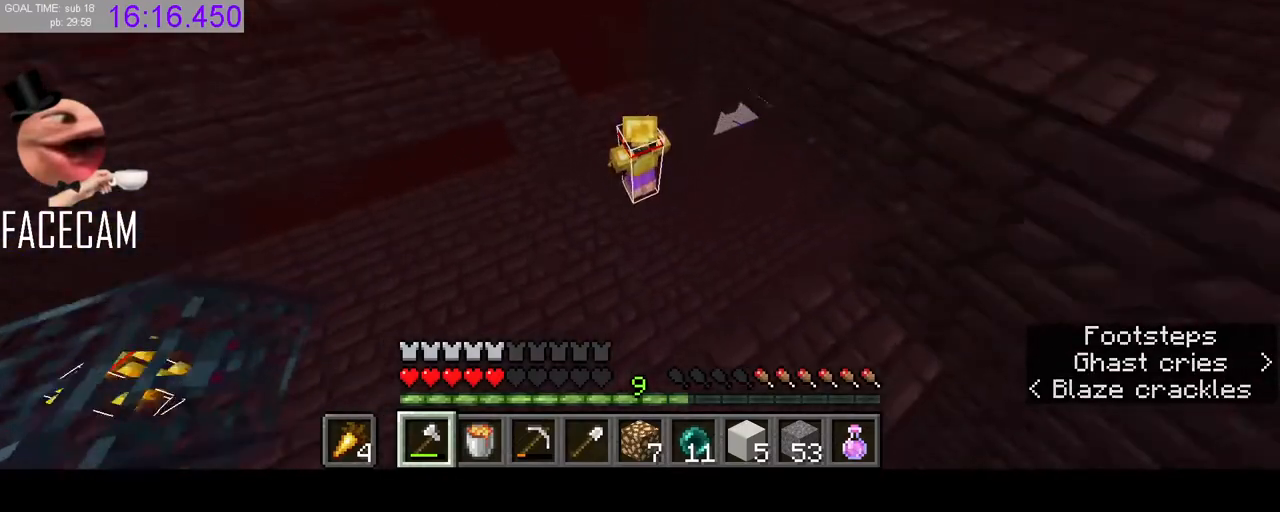
{"keys": ["space"], "mouse": [], "events": []}
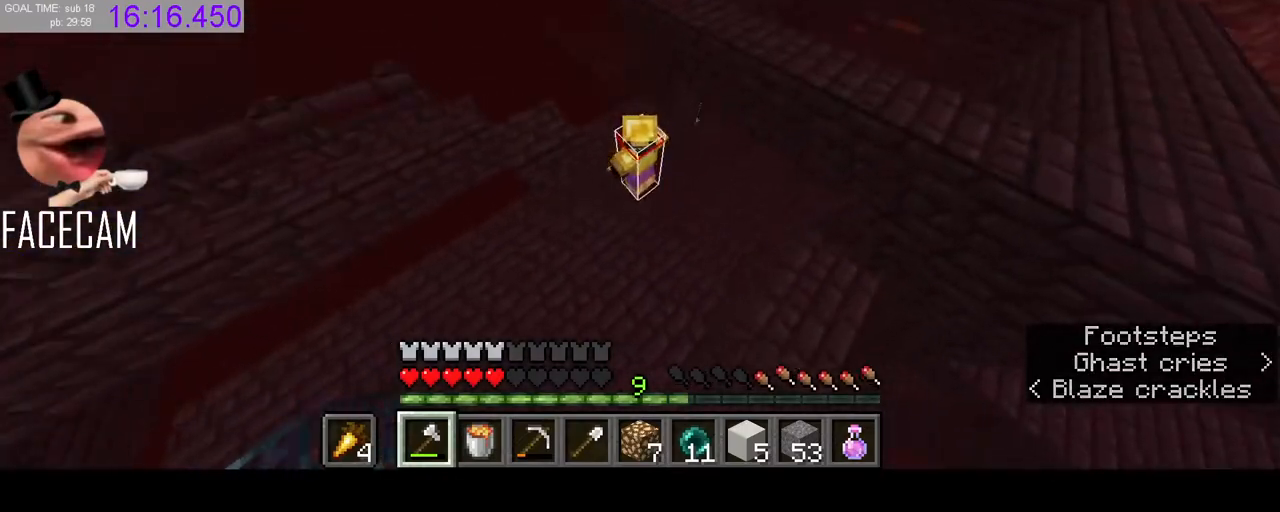
{"keys": ["space"], "mouse": [], "events": []}
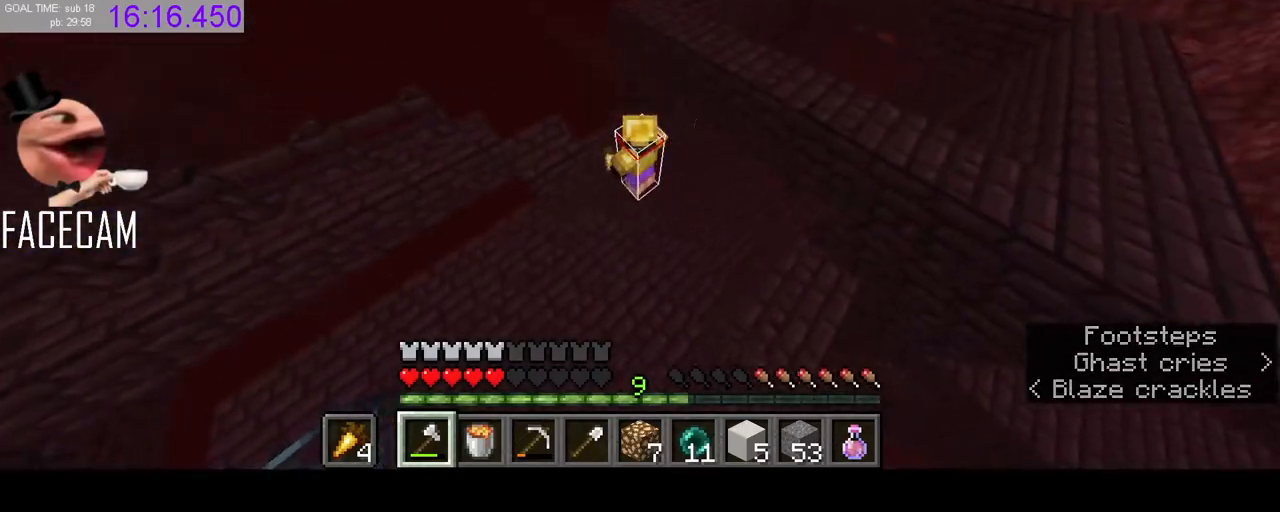
{"keys": ["space"], "mouse": [], "events": []}
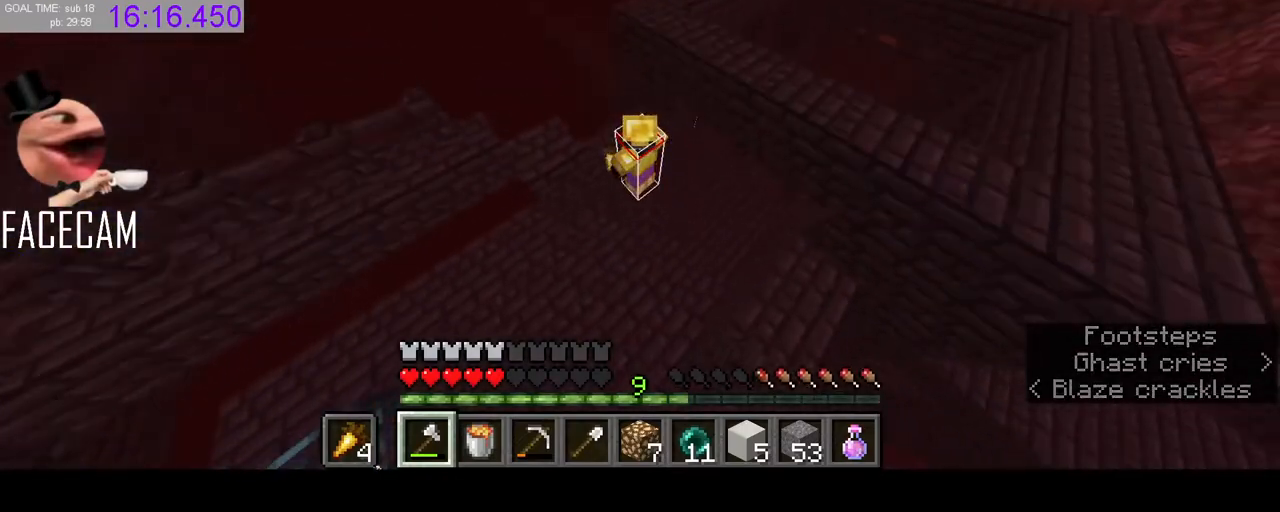
{"keys": ["space"], "mouse": [], "events": []}
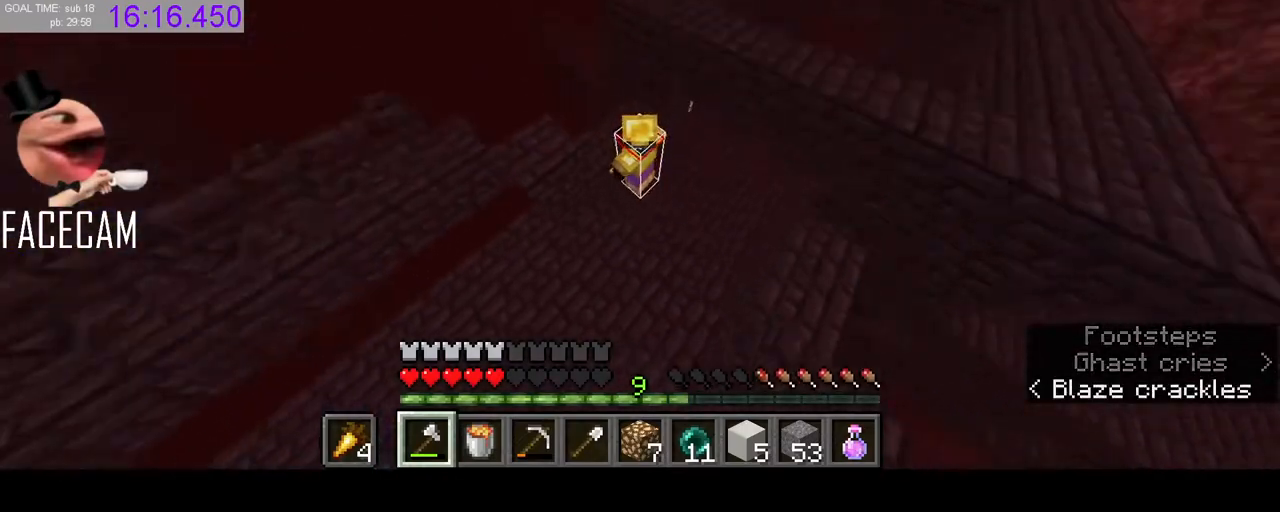
{"keys": [], "mouse": [], "events": [[467, "space", "up"]]}
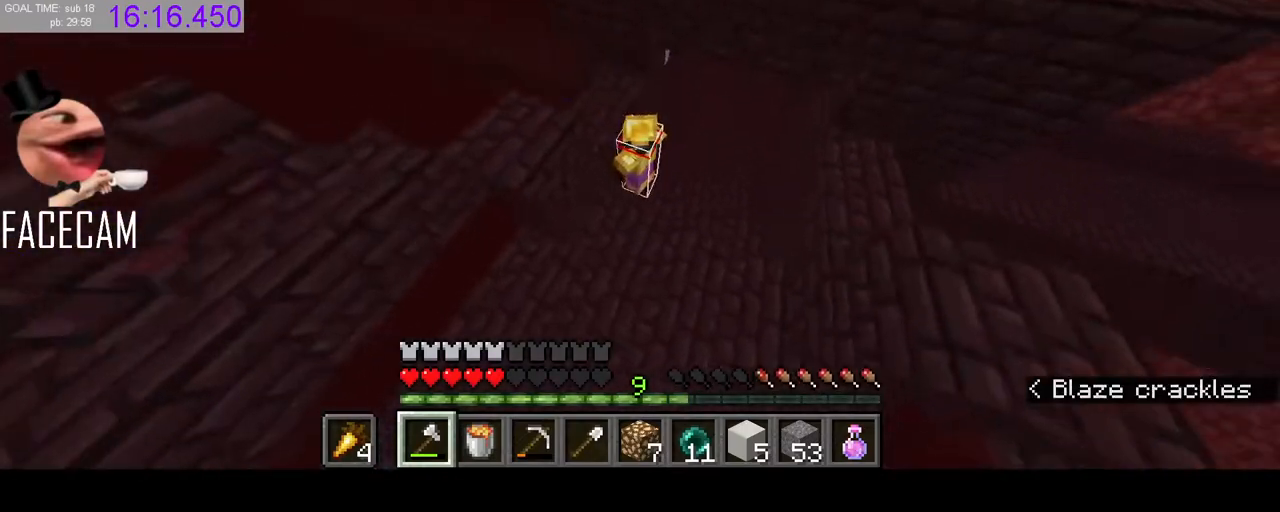
{"keys": [], "mouse": [], "events": []}
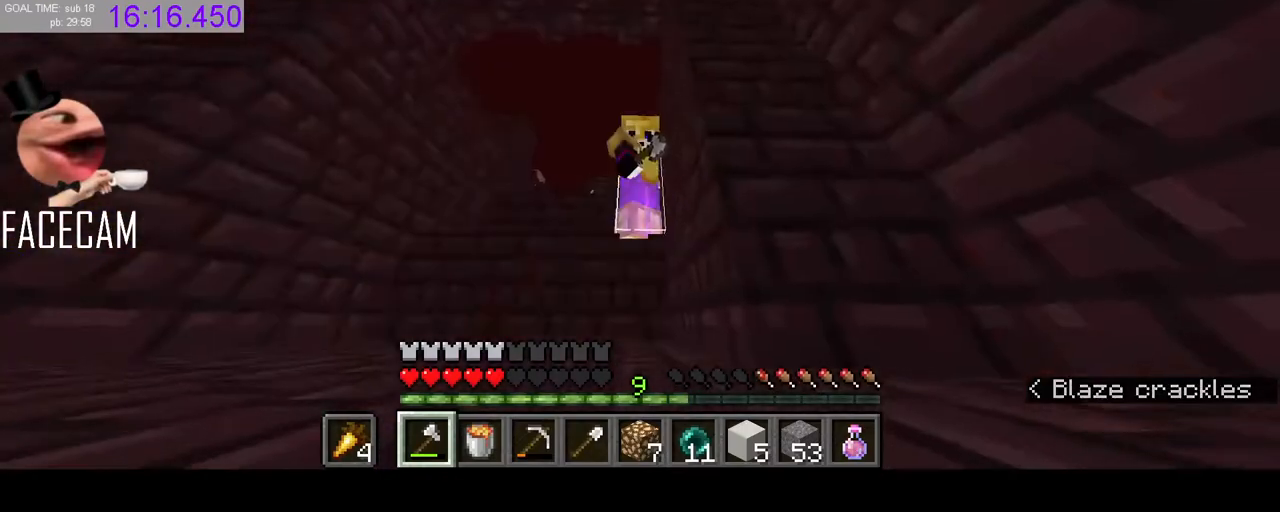
{"keys": ["d", "w"], "mouse": [], "events": [[267, "d", "down"], [467, "w", "down"]]}
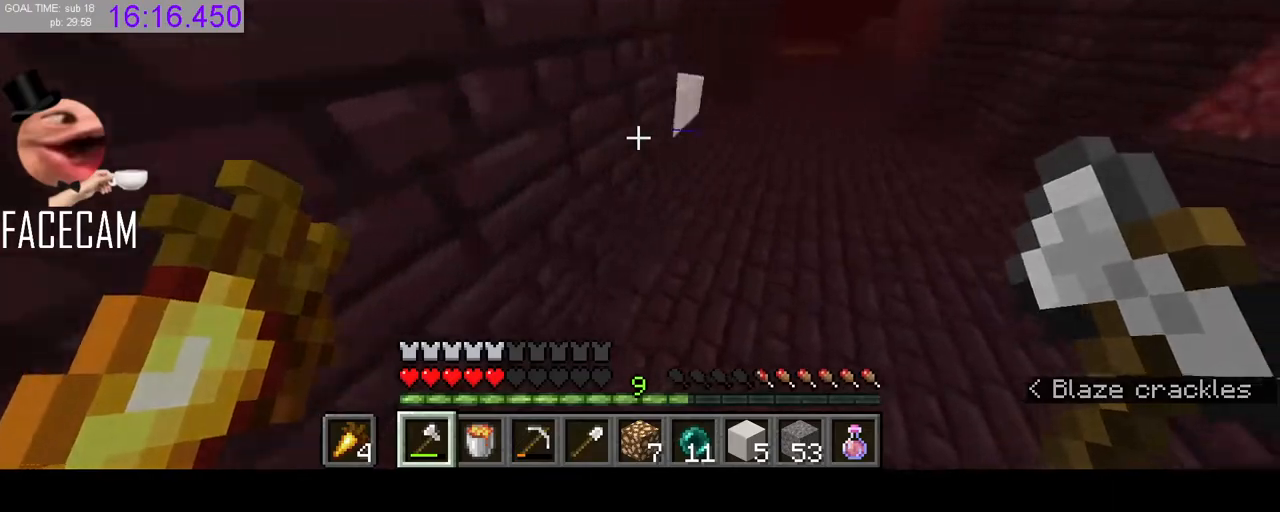
{"keys": ["a", "w"], "mouse": [], "events": [[333, "w", "up"], [367, "d", "up"], [400, "a", "down"], [500, "w", "down"]]}
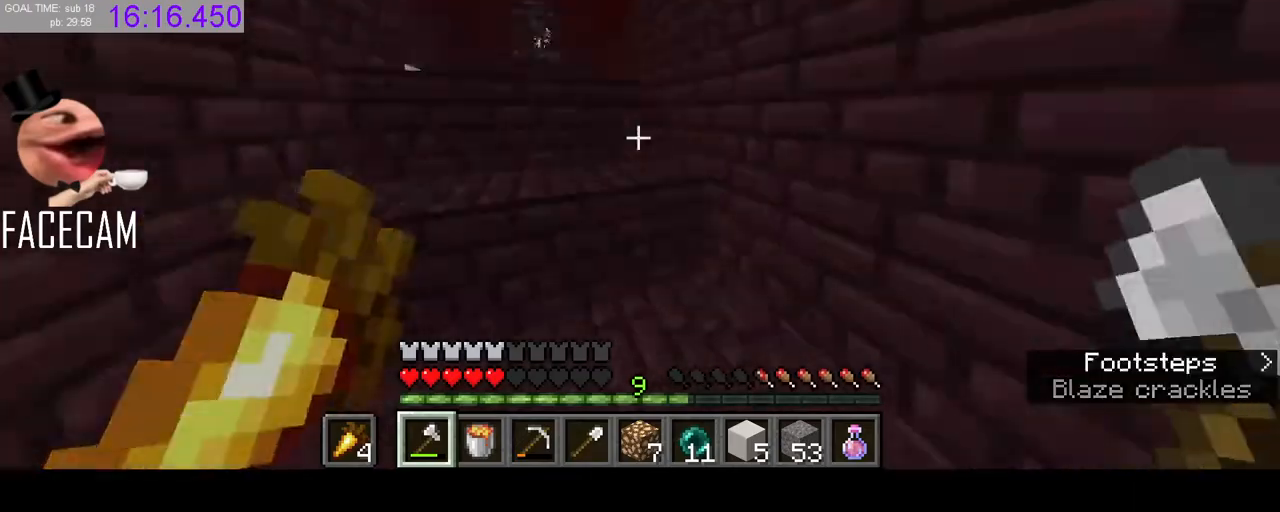
{"keys": ["w"], "mouse": [], "events": [[33, "a", "up"], [300, "space", "down"], [400, "a", "down"], [433, "space", "up"], [467, "a", "up"]]}
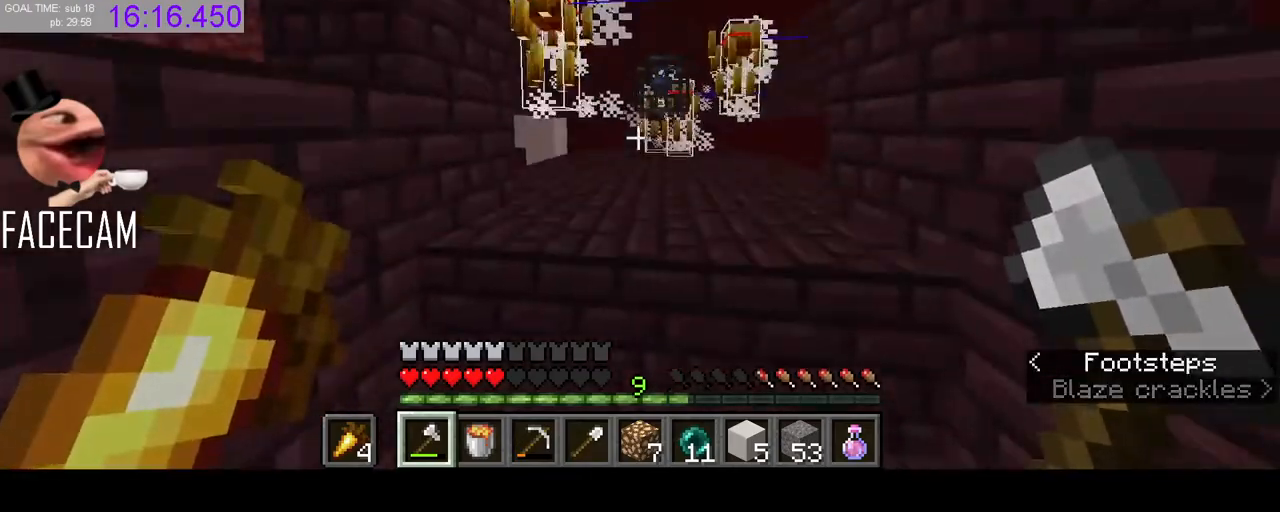
{"keys": ["a", "w"], "mouse": [], "events": [[333, "space", "down"], [433, "a", "down"], [433, "space", "up"]]}
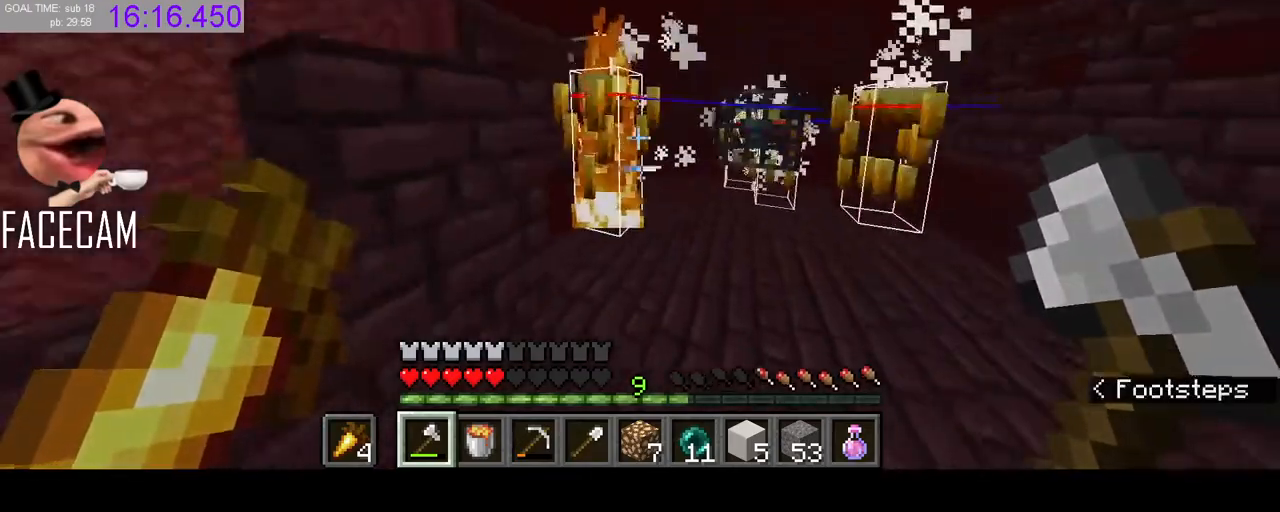
{"keys": [], "mouse": [], "events": [[33, "a", "up"], [100, "w", "up"], [233, "space", "down"], [400, "space", "up"]]}
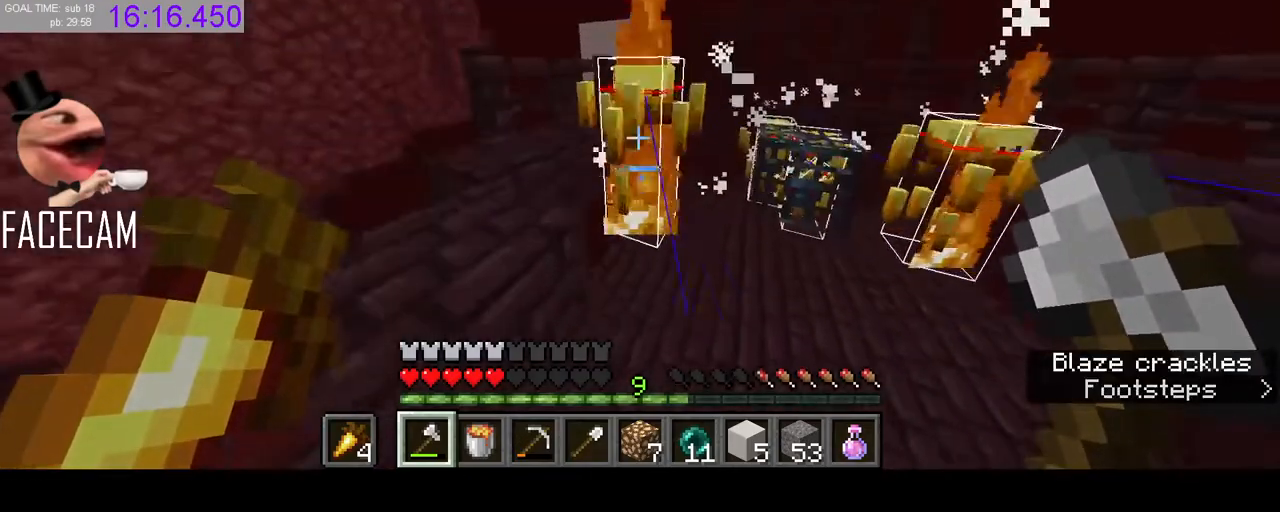
{"keys": ["d", "w"], "mouse": [], "events": [[133, "mouse_left", "down"], [200, "d", "down"], [267, "mouse_left", "up"], [367, "w", "down"]]}
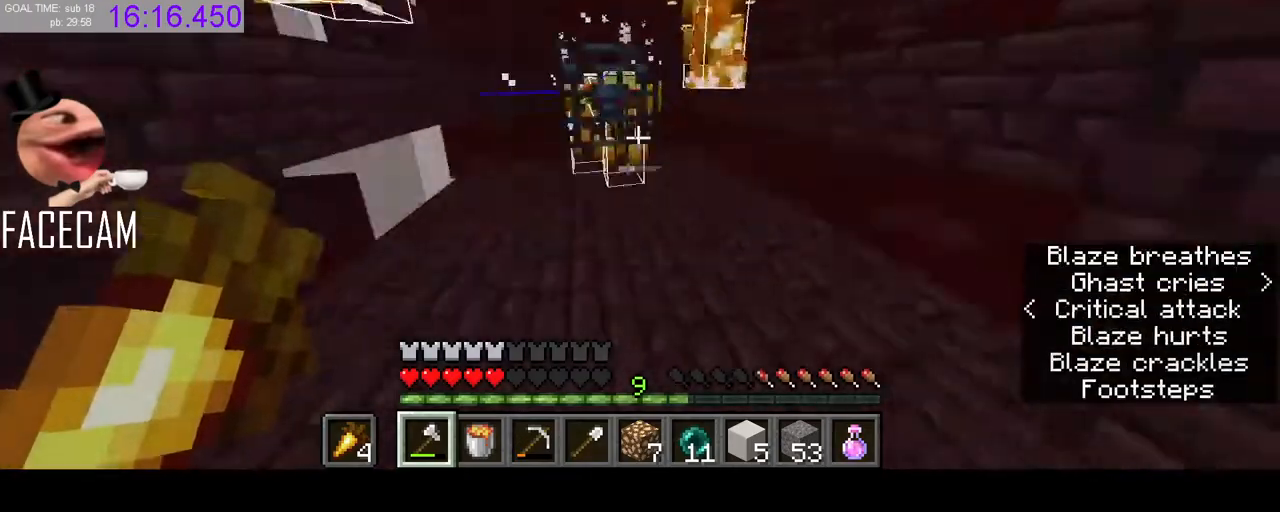
{"keys": ["space", "w"], "mouse": [], "events": [[233, "d", "up"], [233, "w", "up"], [433, "space", "down"], [500, "w", "down"]]}
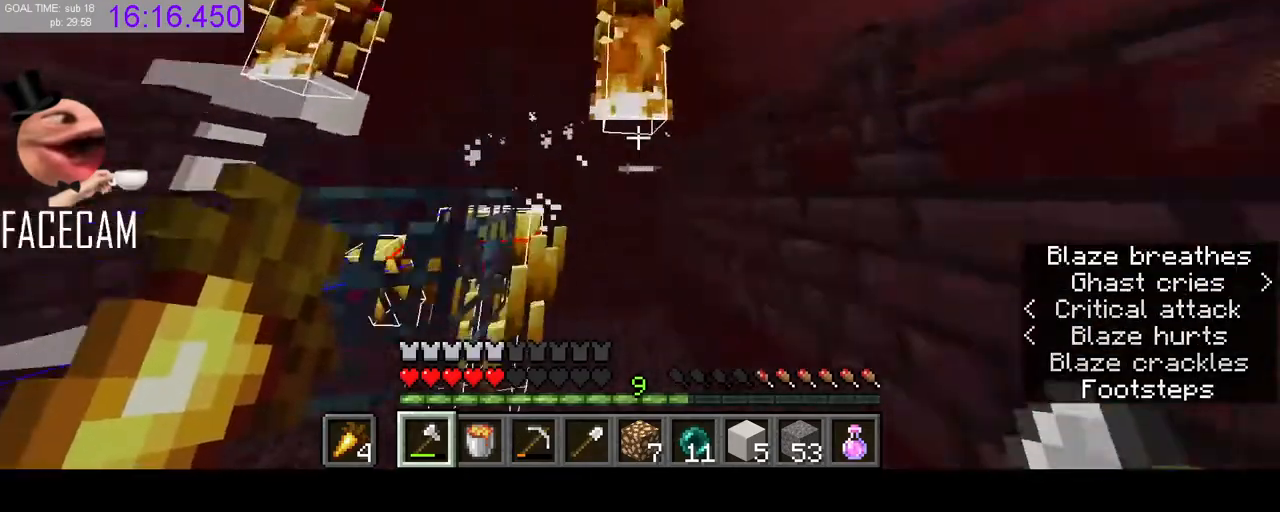
{"keys": ["s"], "mouse": [], "events": [[133, "space", "up"], [233, "w", "up"], [333, "mouse_left", "down"], [400, "s", "down"], [500, "mouse_left", "up"]]}
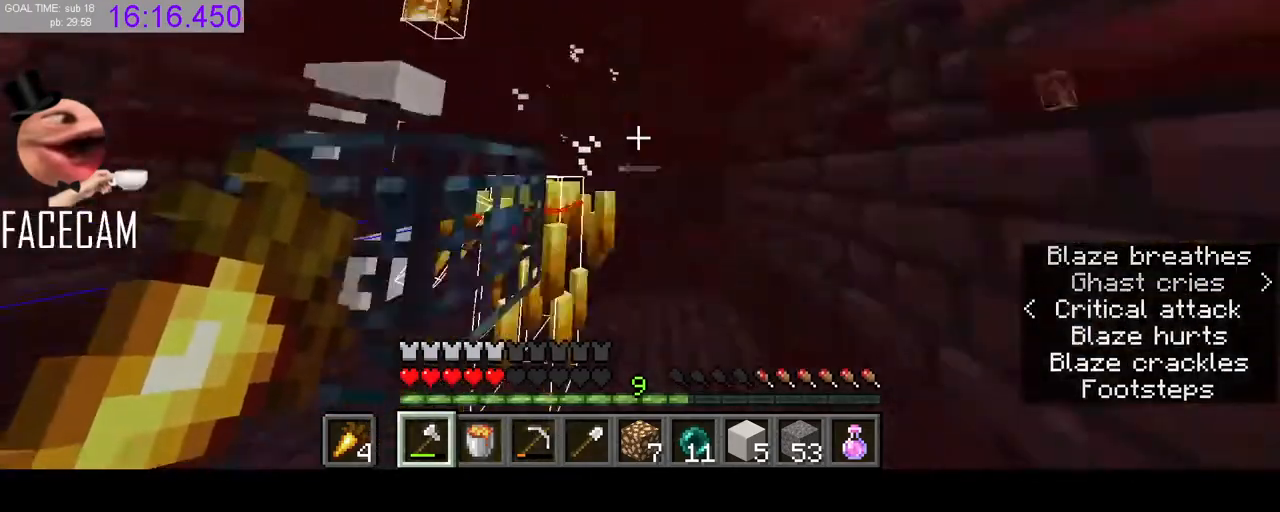
{"keys": [], "mouse": [], "events": [[100, "s", "up"], [333, "w", "down"], [467, "w", "up"]]}
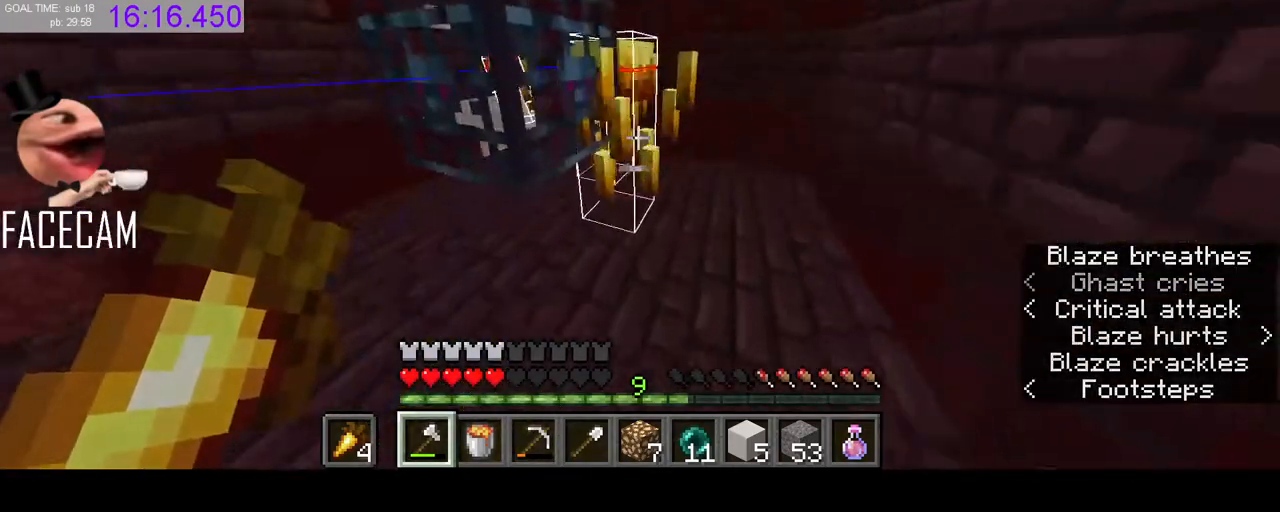
{"keys": ["d"], "mouse": ["left"], "events": [[100, "space", "down"], [233, "space", "up"], [333, "d", "down"], [500, "mouse_left", "down"]]}
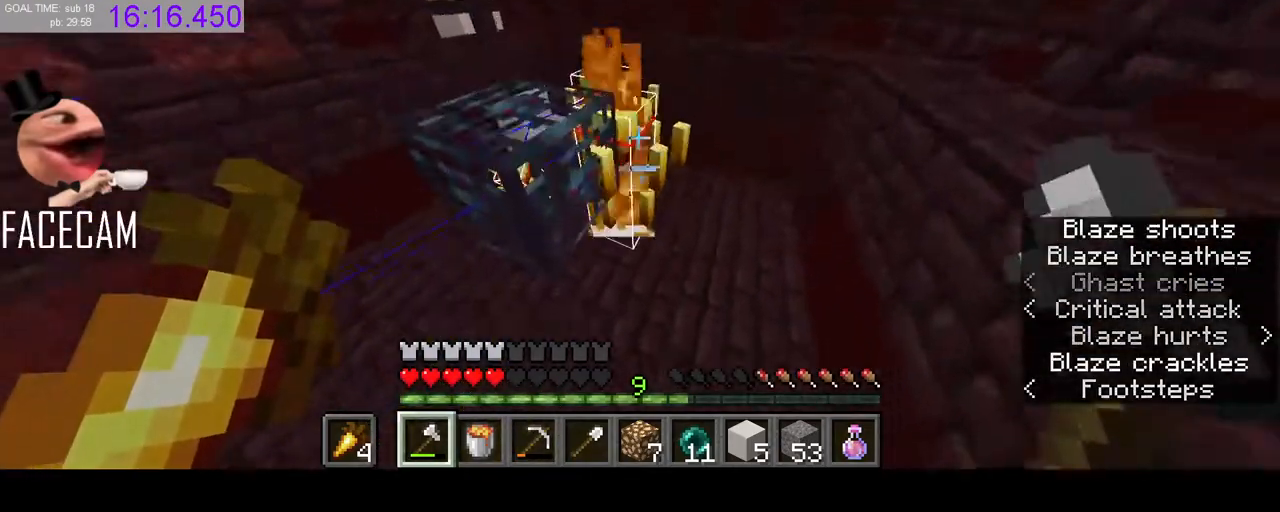
{"keys": [], "mouse": [], "events": [[33, "d", "up"], [167, "mouse_left", "up"], [167, "r", "down"], [233, "r", "up"]]}
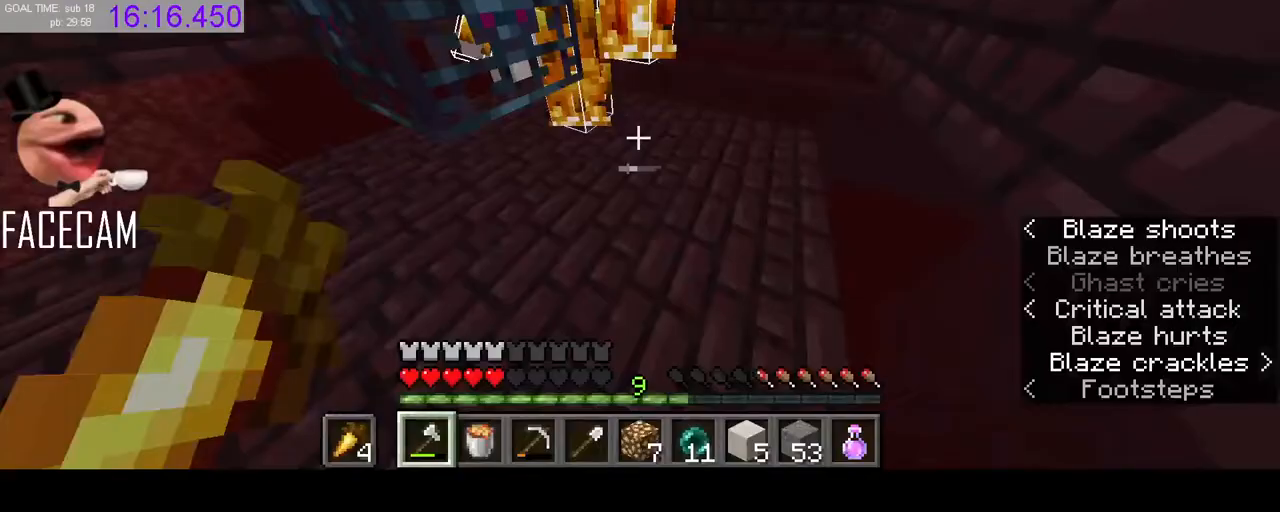
{"keys": [], "mouse": [], "events": []}
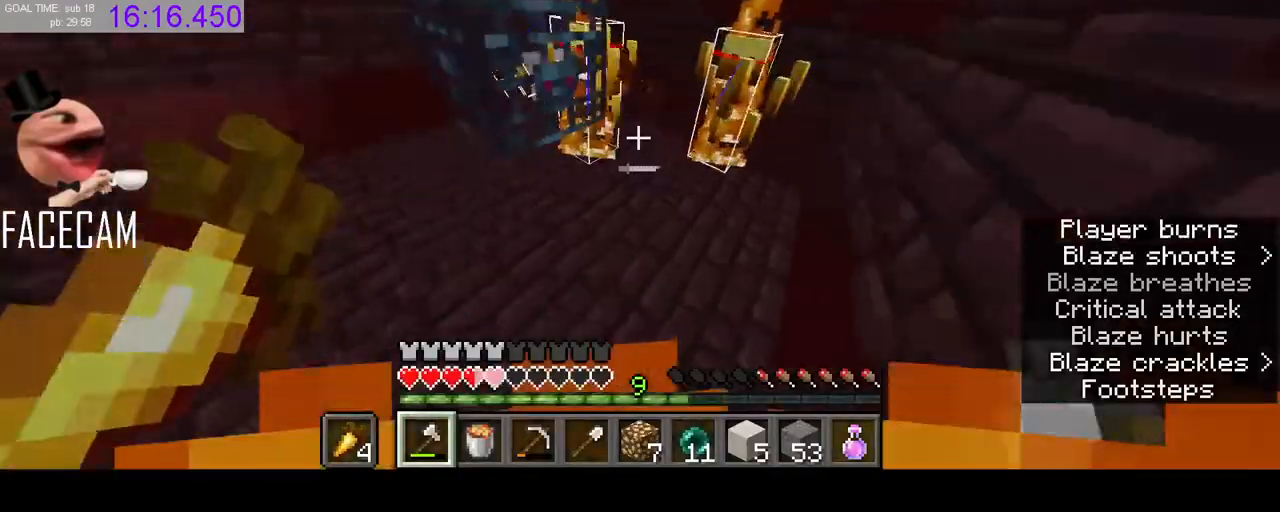
{"keys": ["w"], "mouse": ["right"], "events": [[67, "w", "down"], [433, "mouse_right", "down"]]}